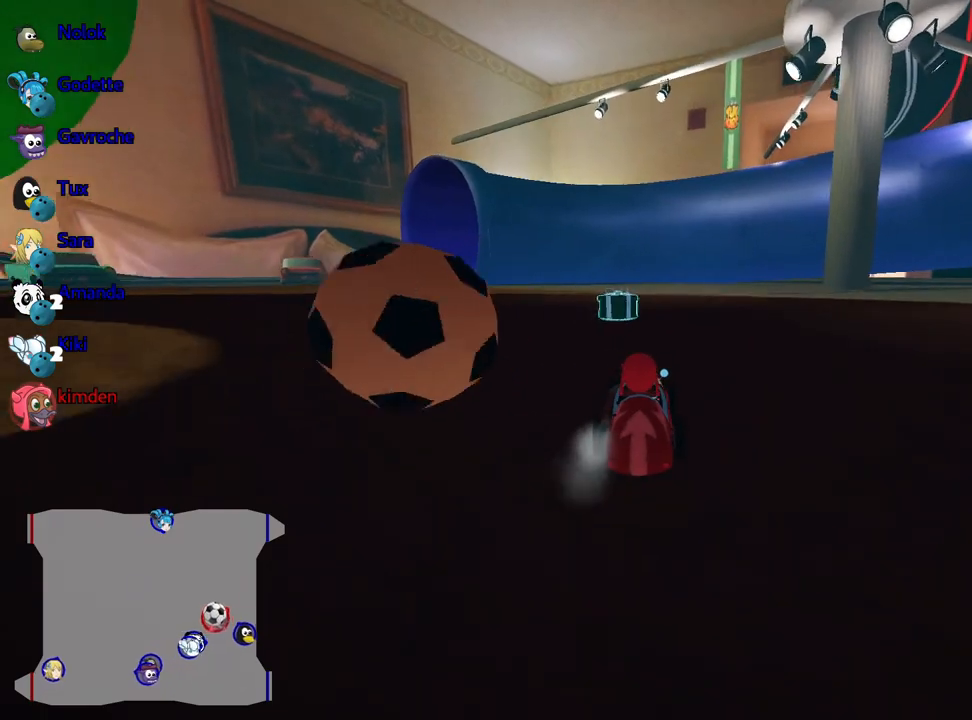
Gameplay with keyboard; each line is a JSON object with the keys held at the frame after it. "events" lists presses ("down") and releases ("up") of "down", "fire", "flag", "left", "look", "nitro", "right", "skid" and "up" between this image and that frame as [ms after this image, input, new state], when the widget could be followed in between. No other keys are recorded. Mouse input is not recorded. Key names are as the overlay labels them; some are game actions (e.g. jump) rather than physical keys.
{"keys": ["down"], "events": [[50, "left", "down"], [134, "up", "up"], [334, "down", "down"], [450, "left", "up"]]}
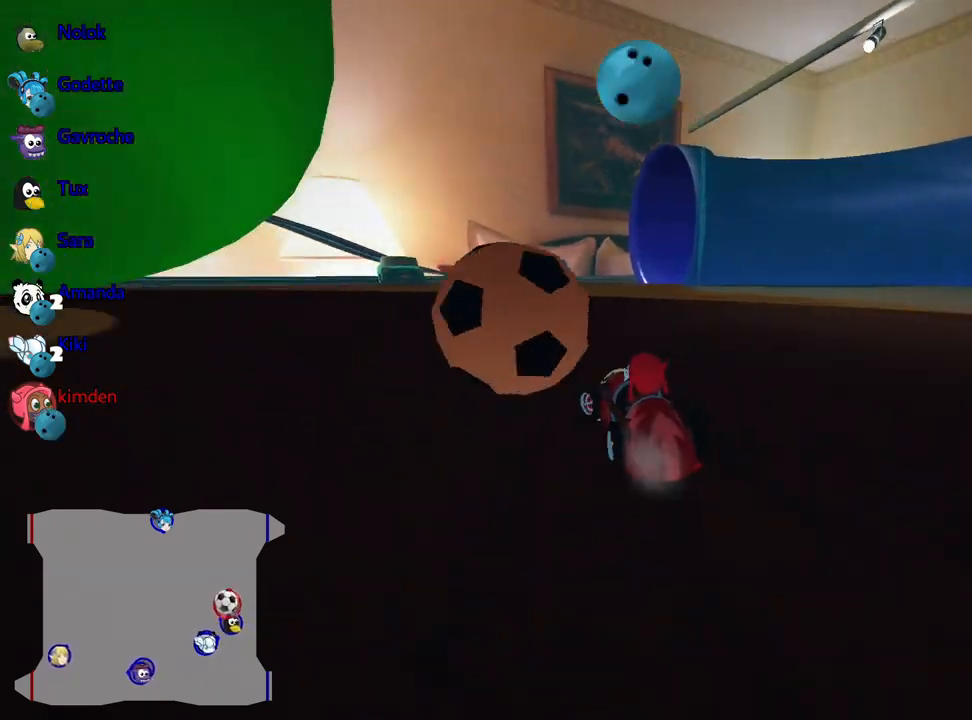
{"keys": ["right"], "events": [[84, "down", "up"], [150, "fire", "down"], [300, "fire", "up"], [484, "right", "down"]]}
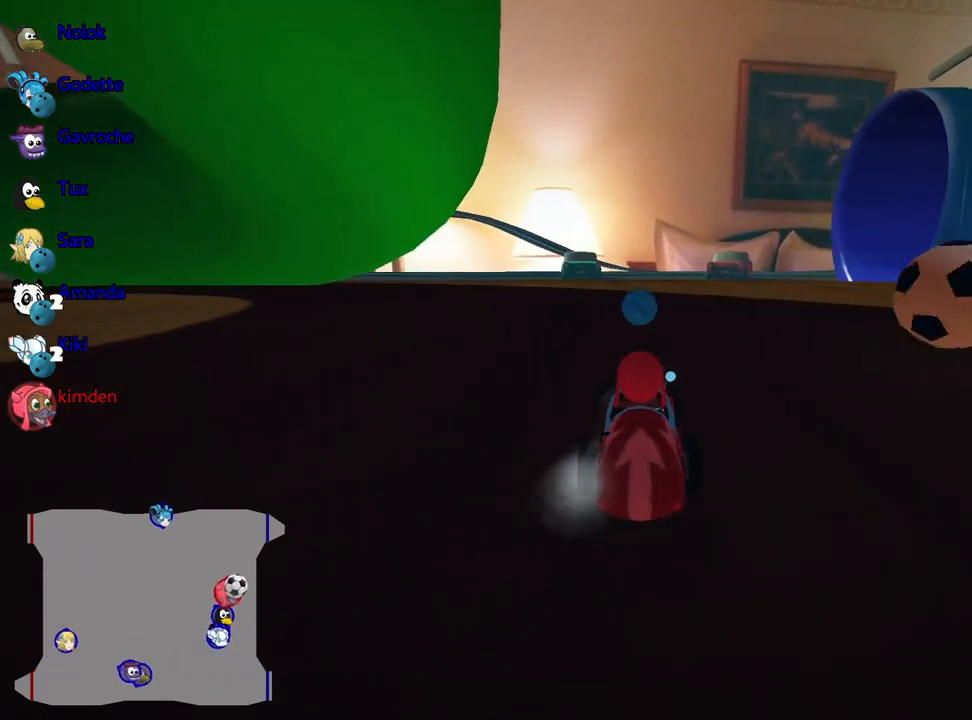
{"keys": ["up"], "events": [[50, "up", "down"], [200, "right", "up"]]}
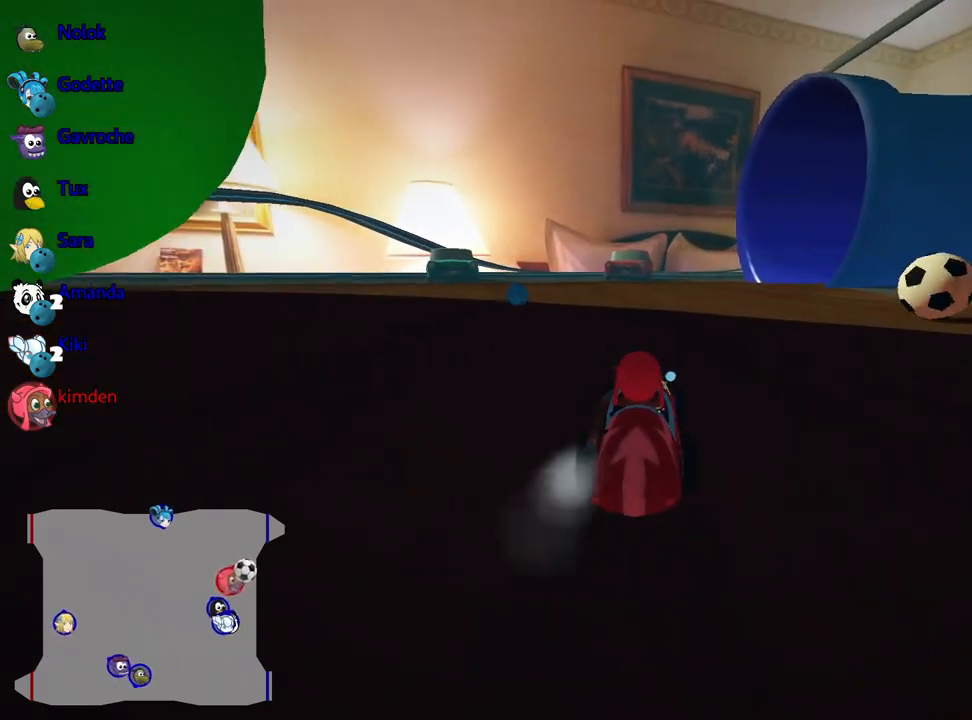
{"keys": ["up"], "events": []}
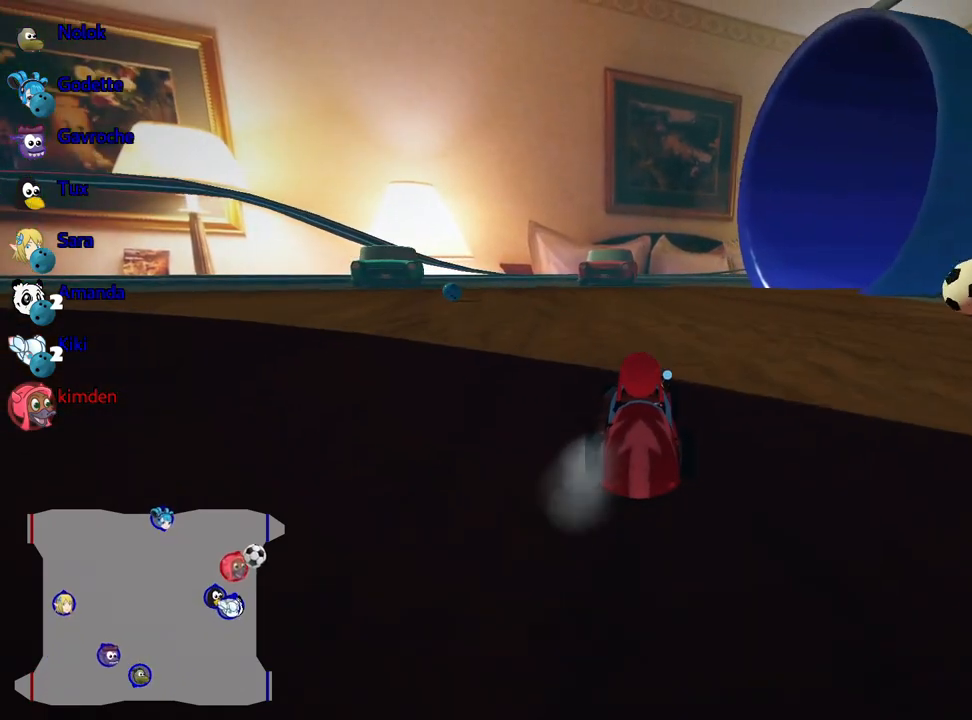
{"keys": ["up"], "events": [[184, "nitro", "down"], [367, "nitro", "up"]]}
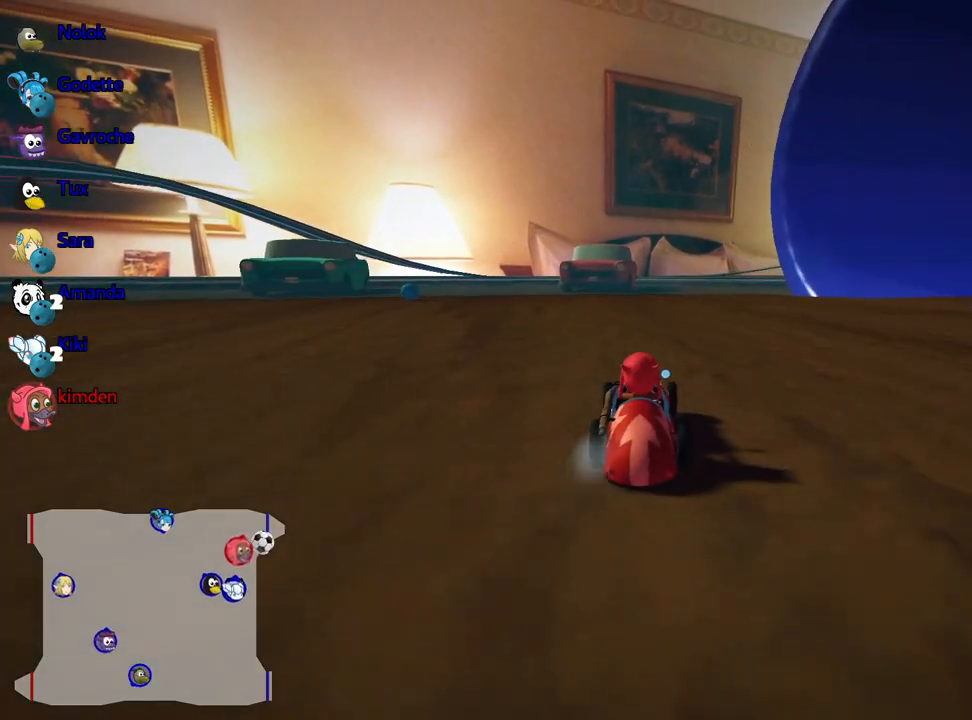
{"keys": ["up"], "events": [[184, "right", "down"], [300, "right", "up"]]}
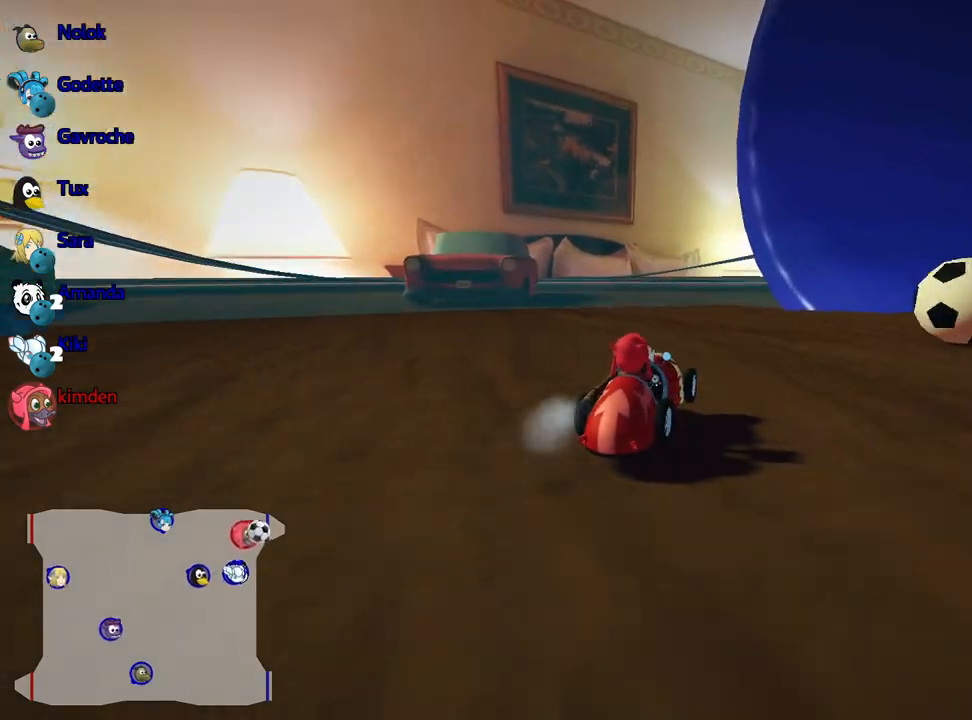
{"keys": ["right"], "events": [[84, "right", "down"], [234, "up", "up"]]}
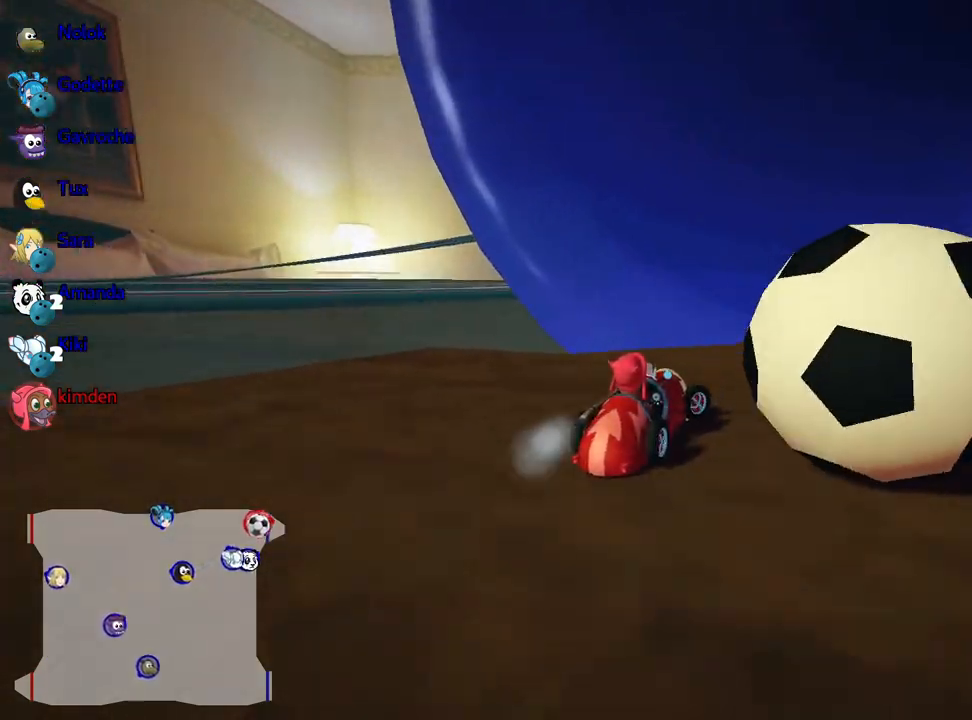
{"keys": [], "events": [[50, "right", "up"]]}
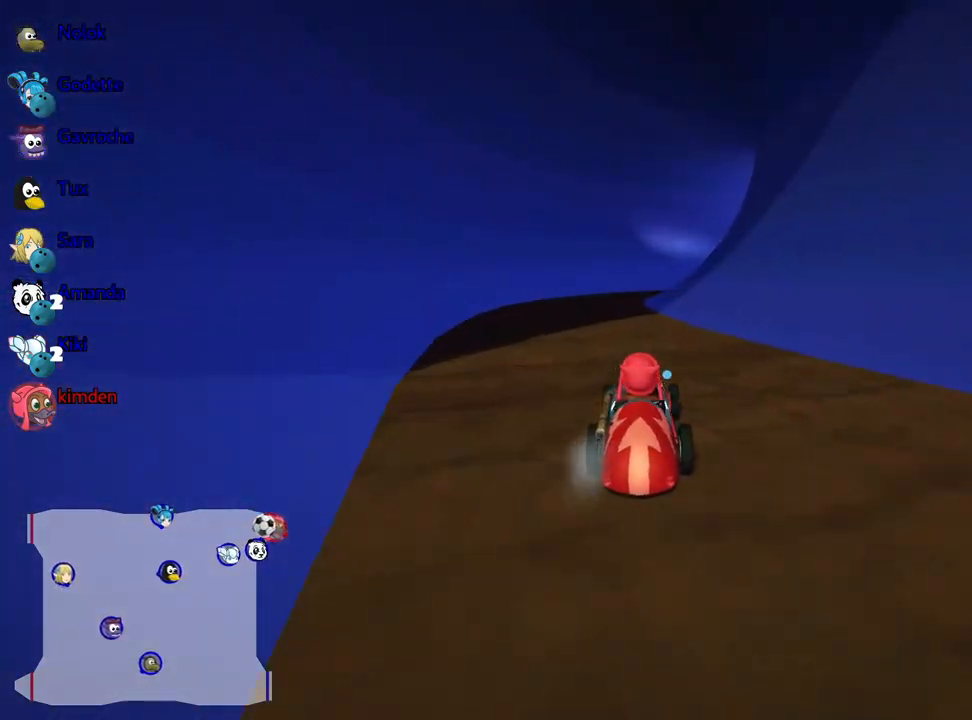
{"keys": [], "events": []}
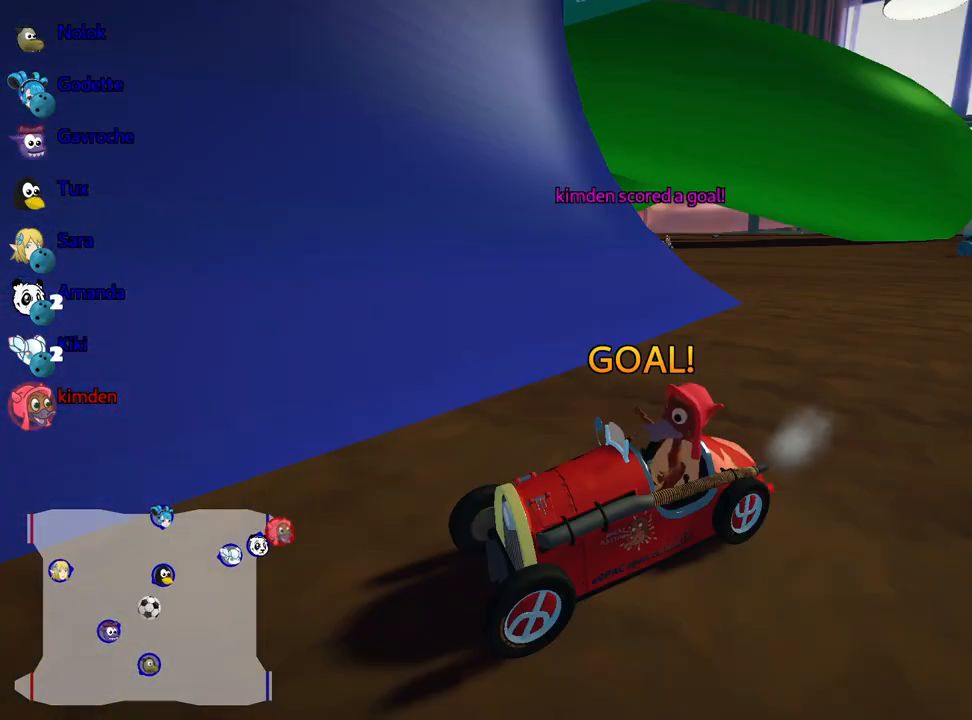
{"keys": [], "events": []}
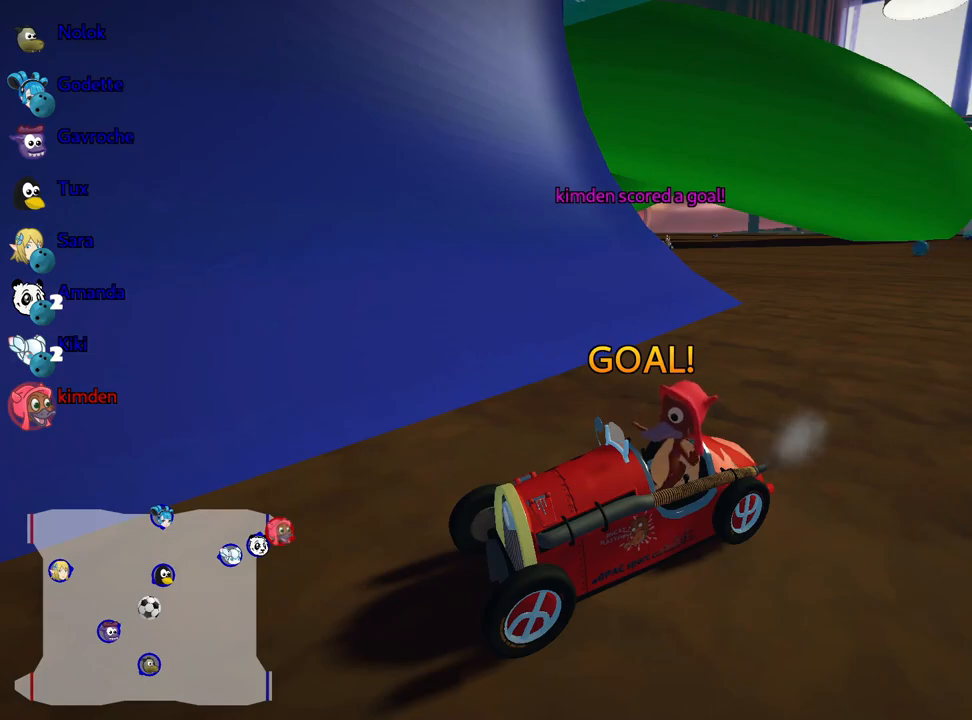
{"keys": ["up"], "events": [[117, "up", "down"]]}
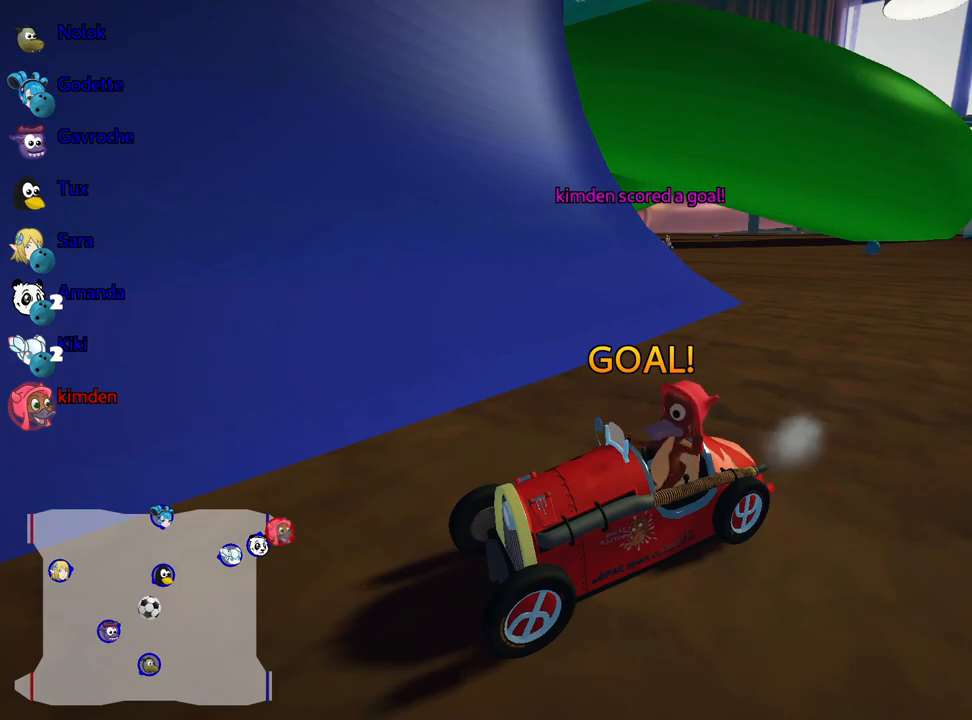
{"keys": ["up"], "events": []}
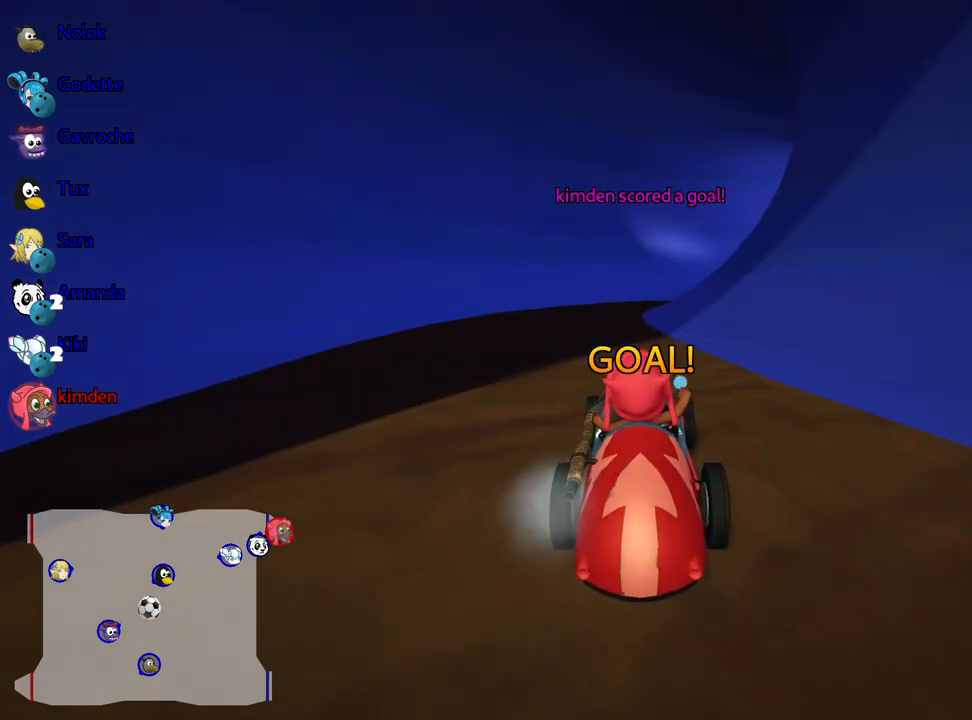
{"keys": ["up"], "events": []}
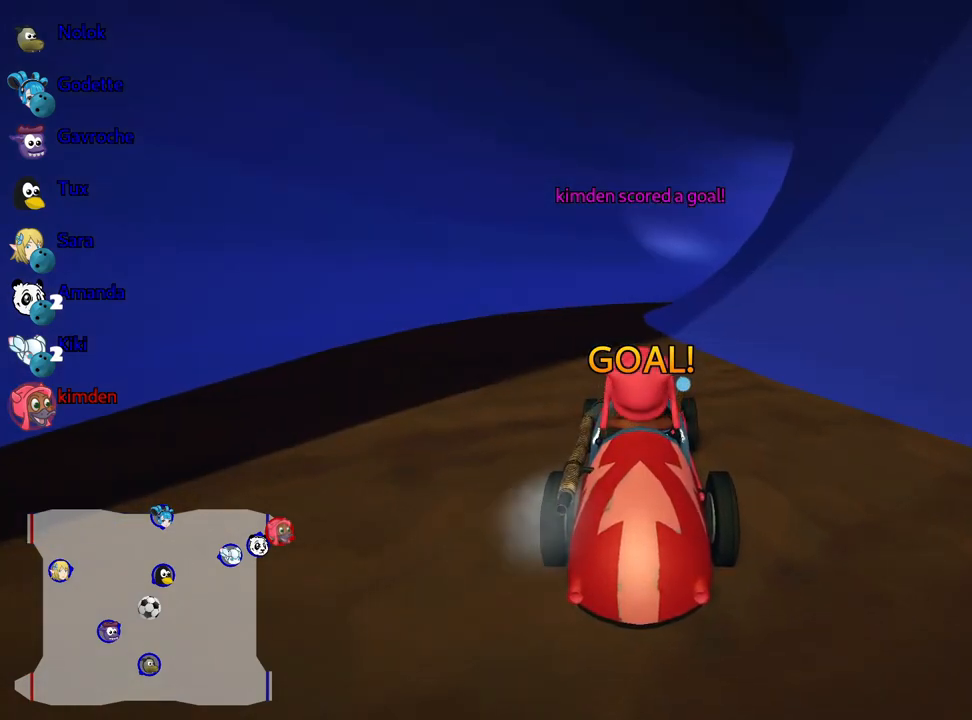
{"keys": ["nitro", "up"], "events": [[84, "nitro", "down"]]}
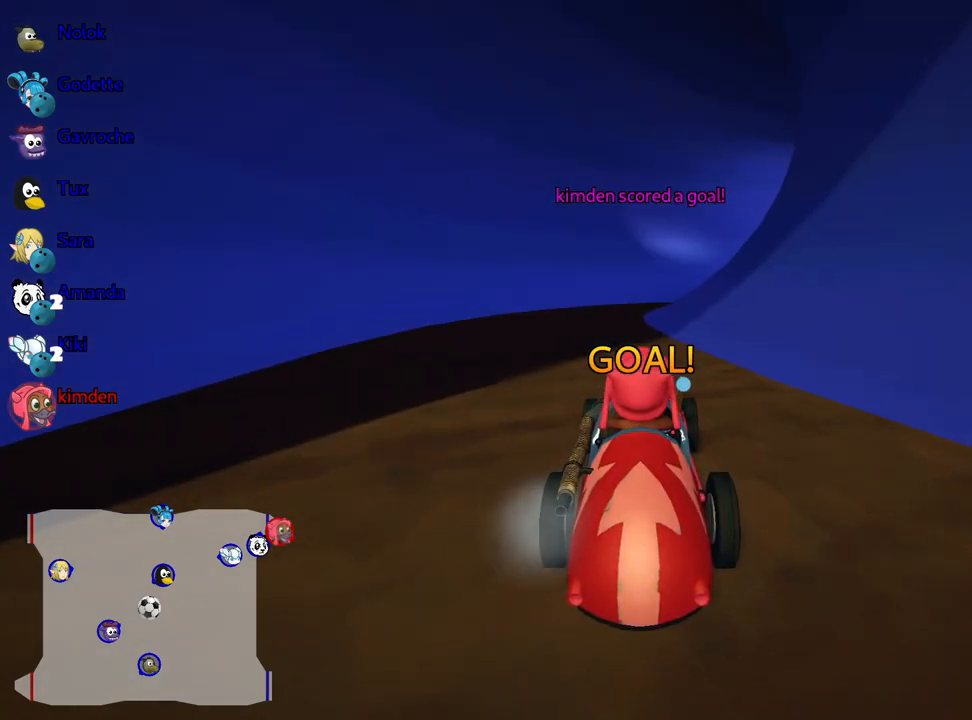
{"keys": ["nitro", "up"], "events": []}
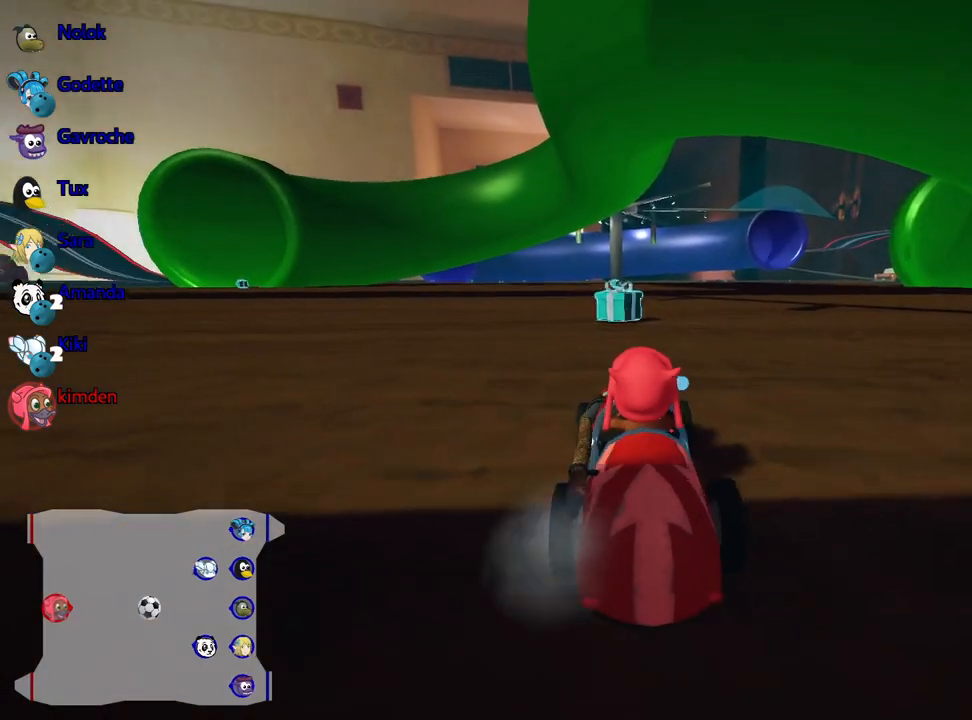
{"keys": ["left", "up"], "events": [[117, "right", "down"], [134, "nitro", "up"], [250, "right", "up"], [450, "left", "down"]]}
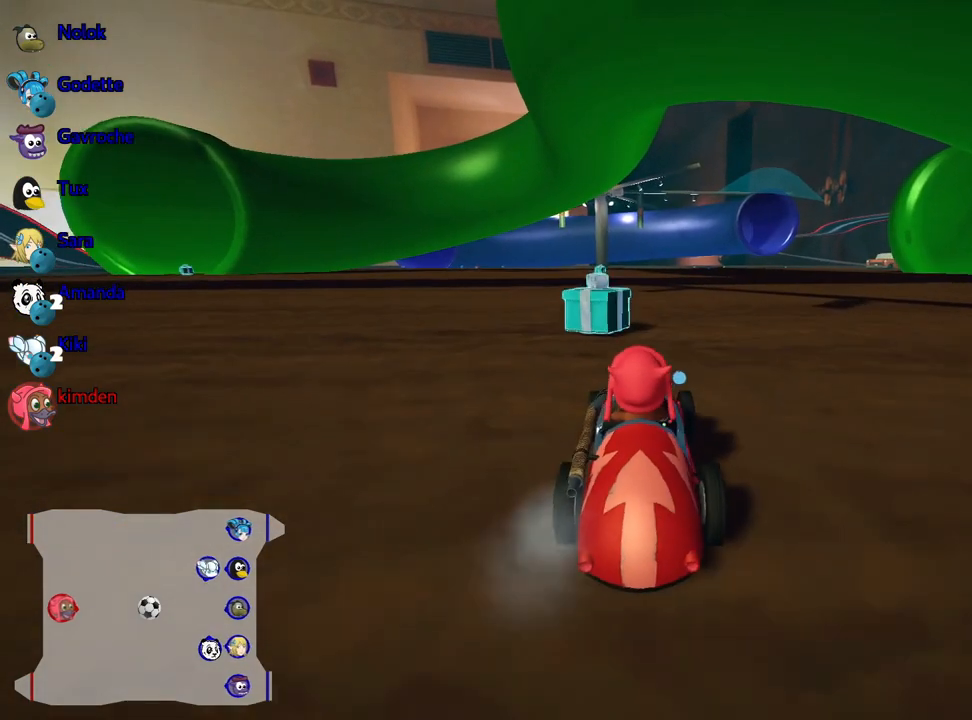
{"keys": ["left", "up"], "events": []}
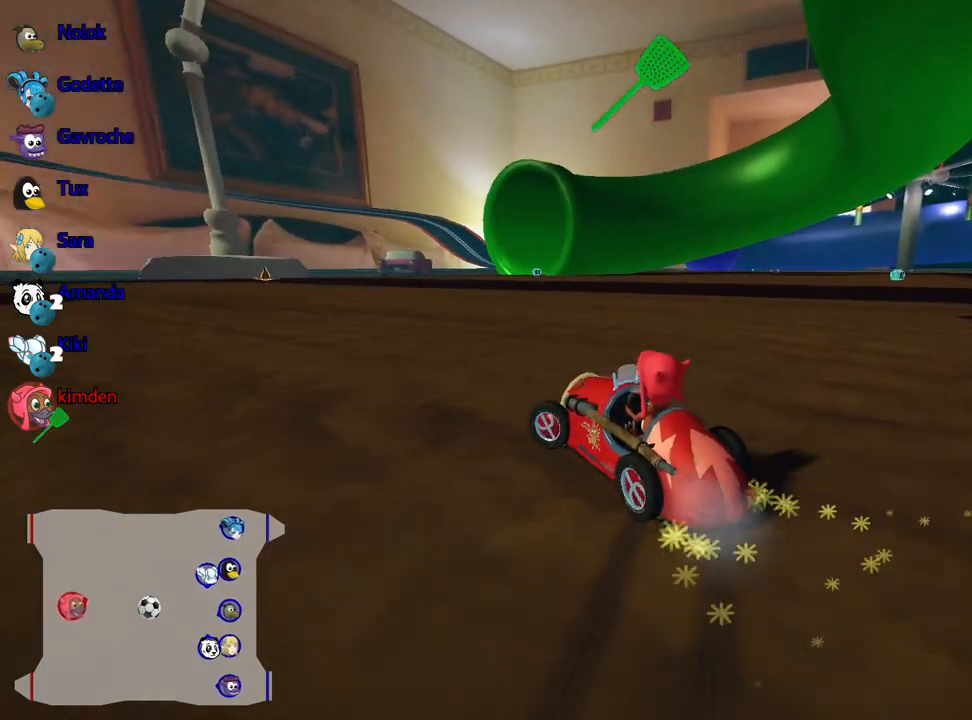
{"keys": ["right", "up"], "events": [[217, "left", "up"], [234, "right", "down"]]}
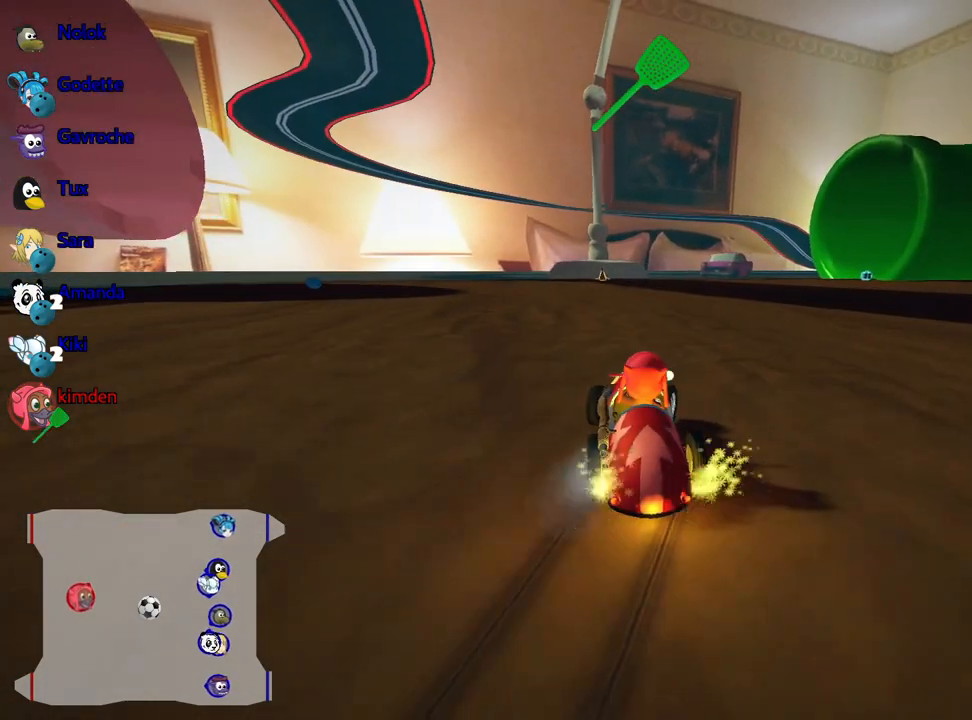
{"keys": ["left", "up"], "events": [[184, "right", "up"], [217, "nitro", "down"], [234, "fire", "down"], [350, "fire", "up"], [400, "nitro", "up"], [484, "left", "down"]]}
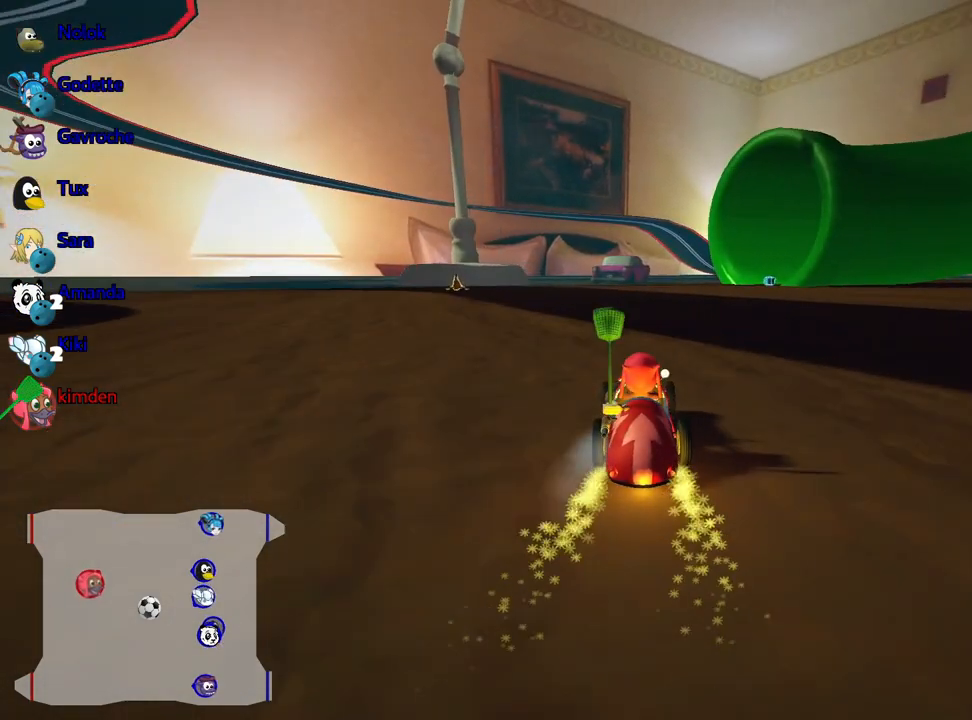
{"keys": ["right", "up"], "events": [[267, "left", "up"], [334, "right", "down"]]}
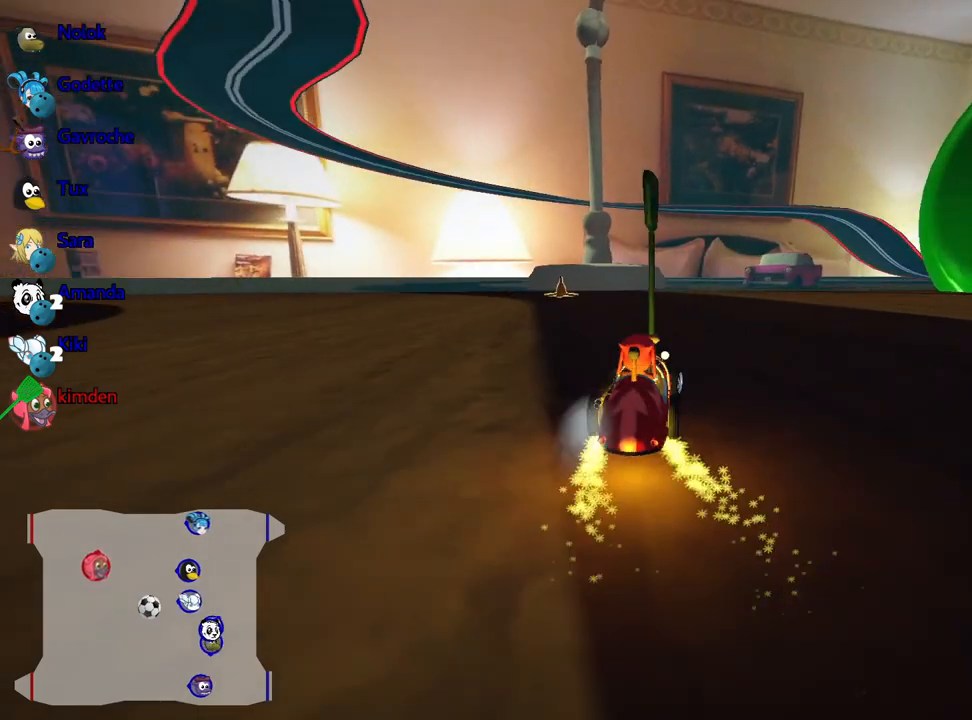
{"keys": ["left", "up"], "events": [[417, "left", "down"], [450, "right", "up"]]}
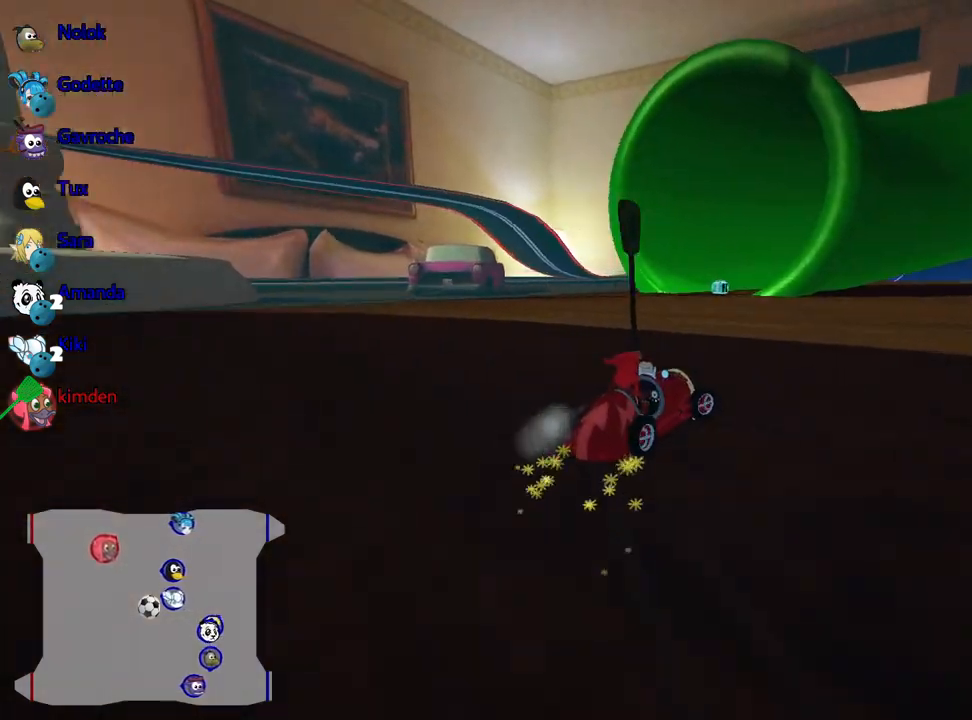
{"keys": ["left", "up"], "events": []}
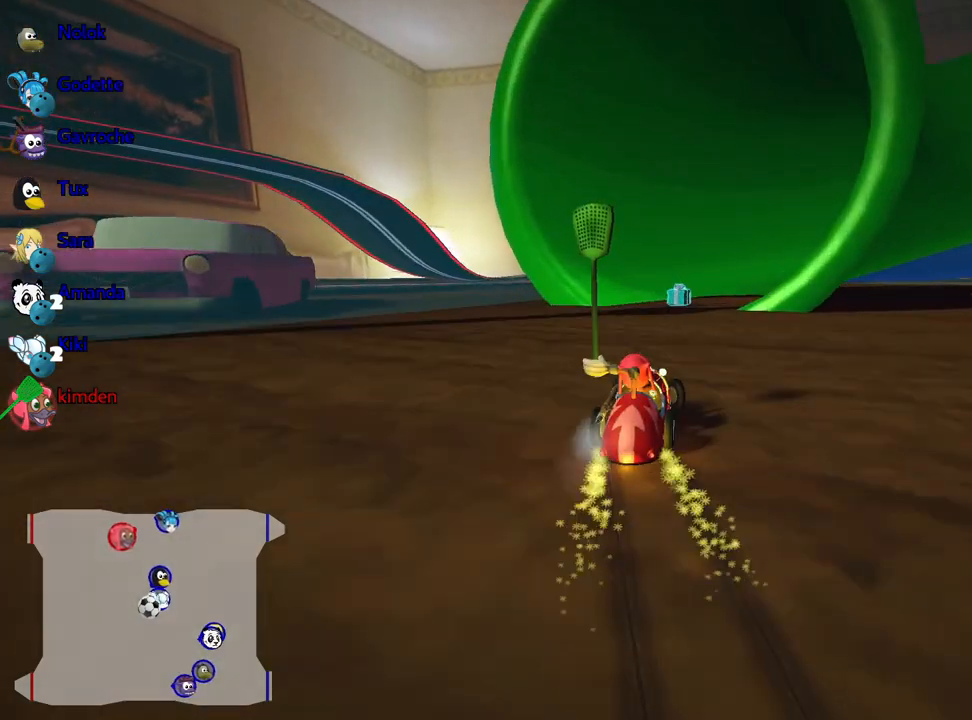
{"keys": ["right", "up"], "events": [[67, "left", "up"], [100, "right", "down"], [234, "right", "up"], [250, "left", "down"], [384, "right", "down"], [434, "left", "up"]]}
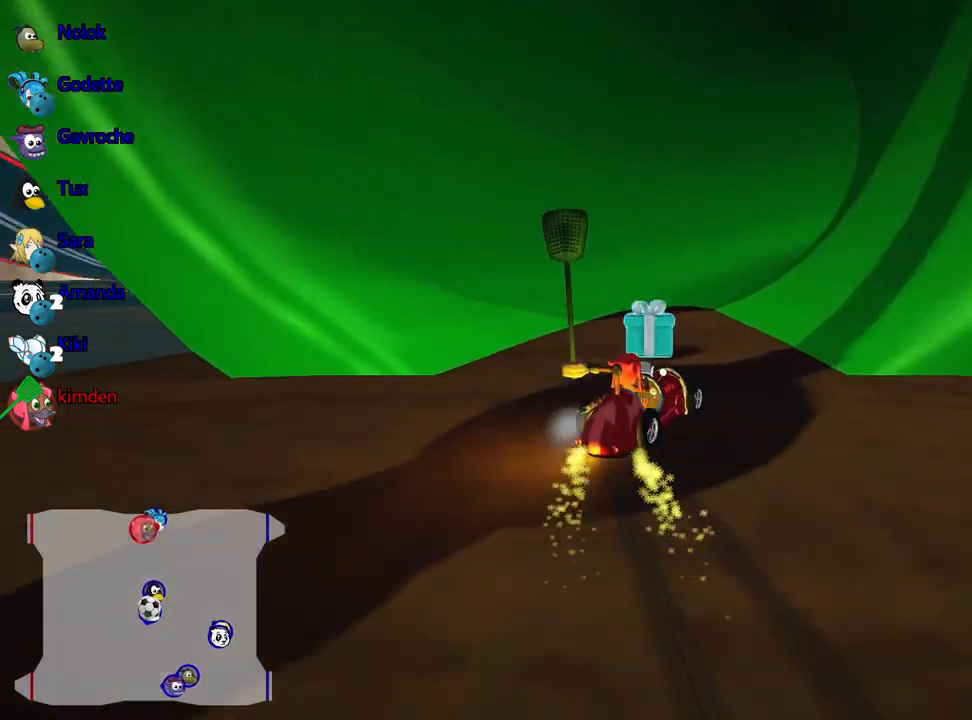
{"keys": ["up"], "events": [[100, "right", "up"]]}
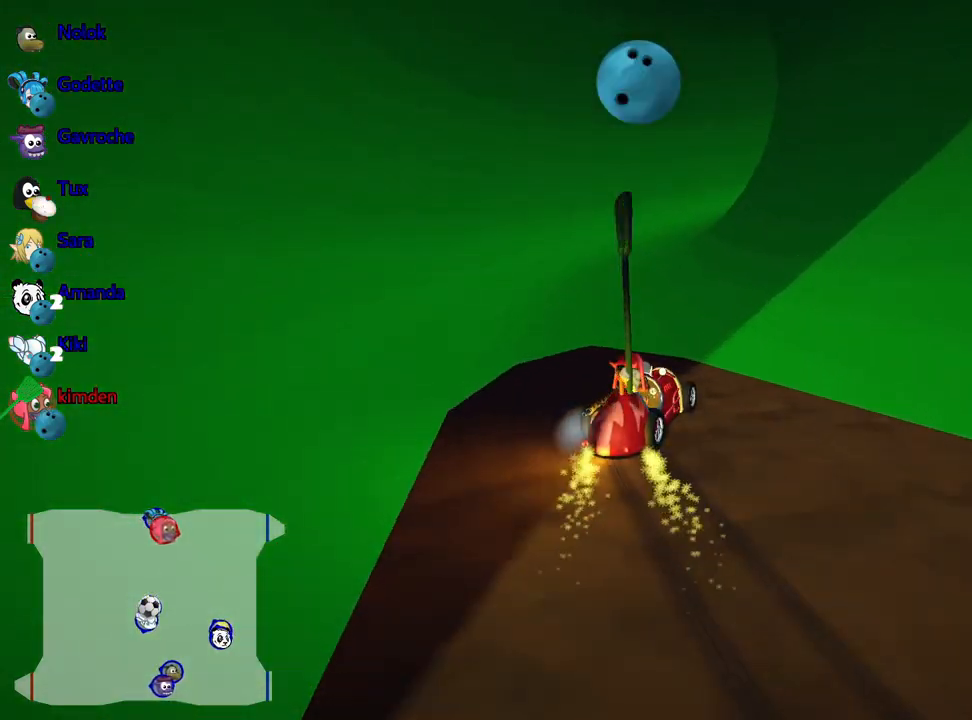
{"keys": ["up"], "events": [[50, "left", "down"], [350, "left", "up"]]}
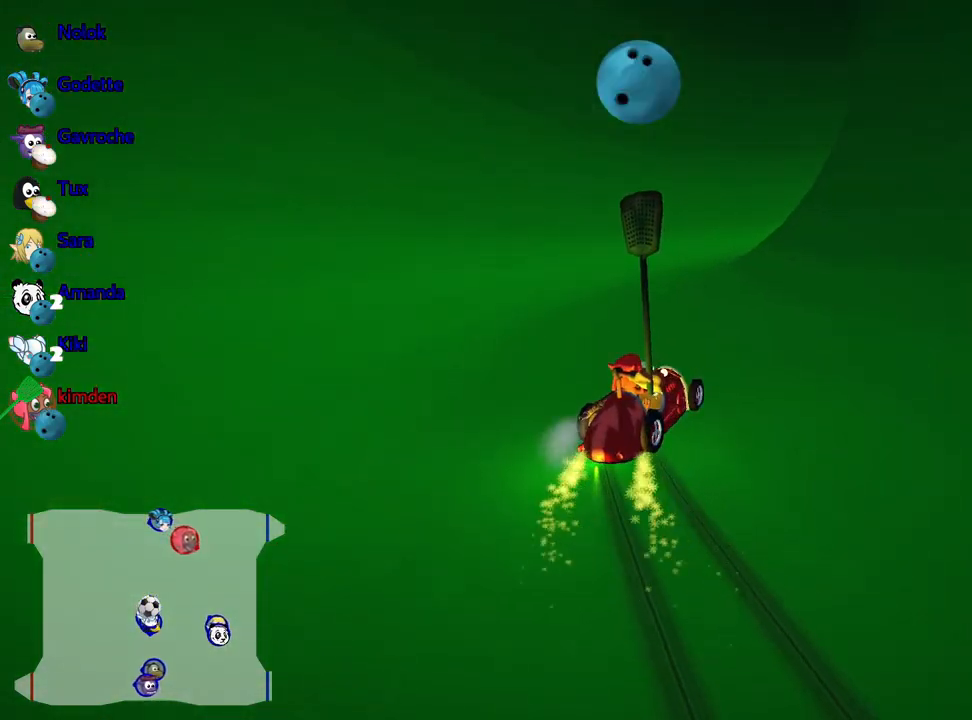
{"keys": ["up"], "events": [[50, "right", "down"], [217, "right", "up"]]}
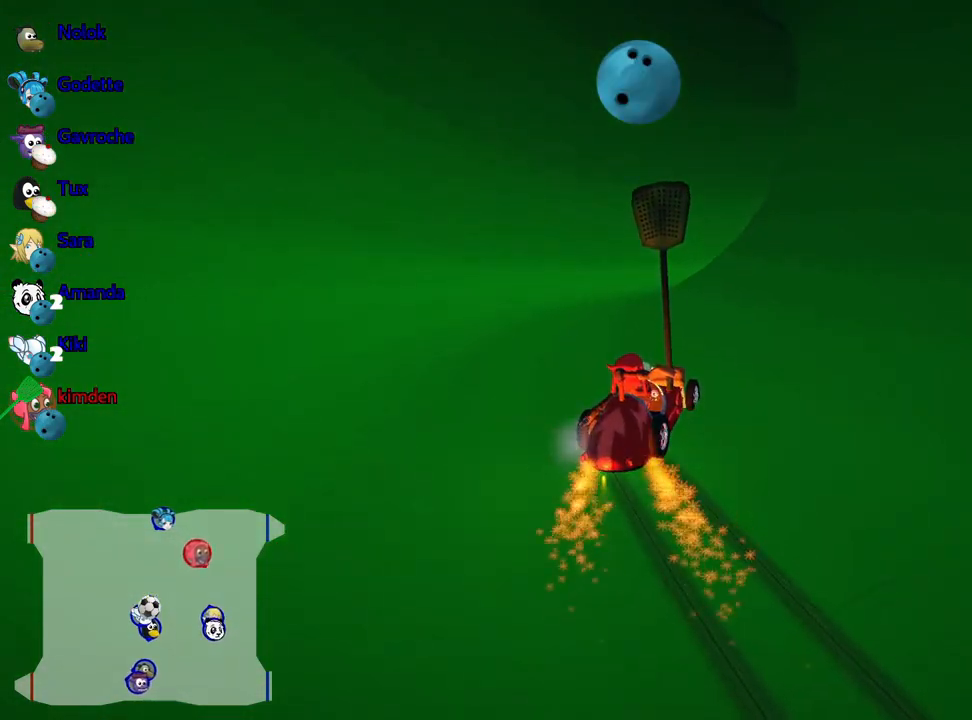
{"keys": ["up"], "events": []}
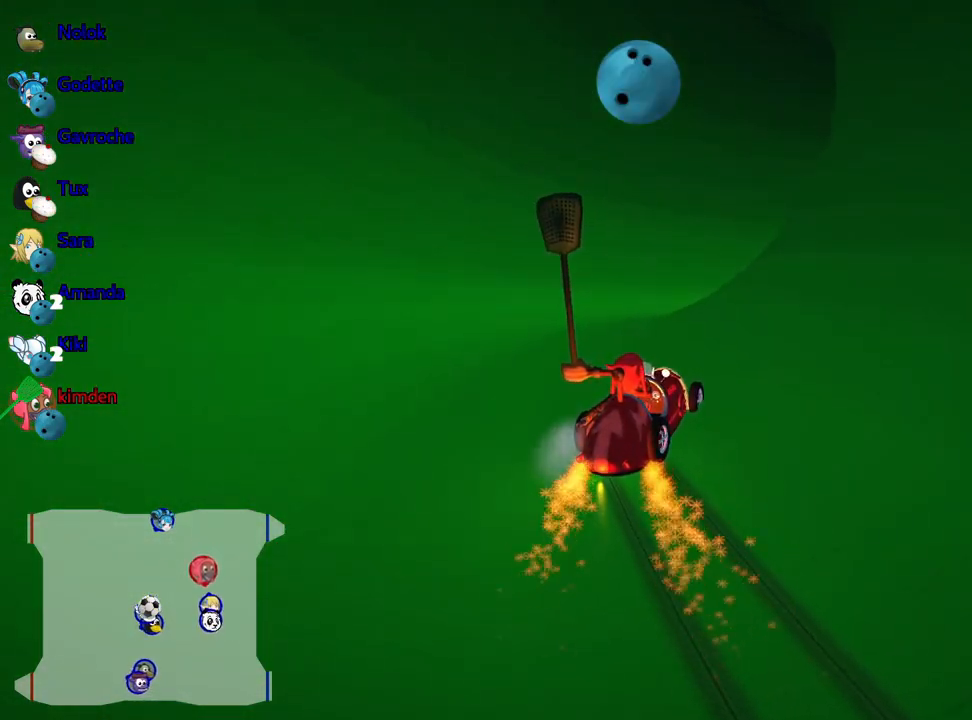
{"keys": ["up"], "events": []}
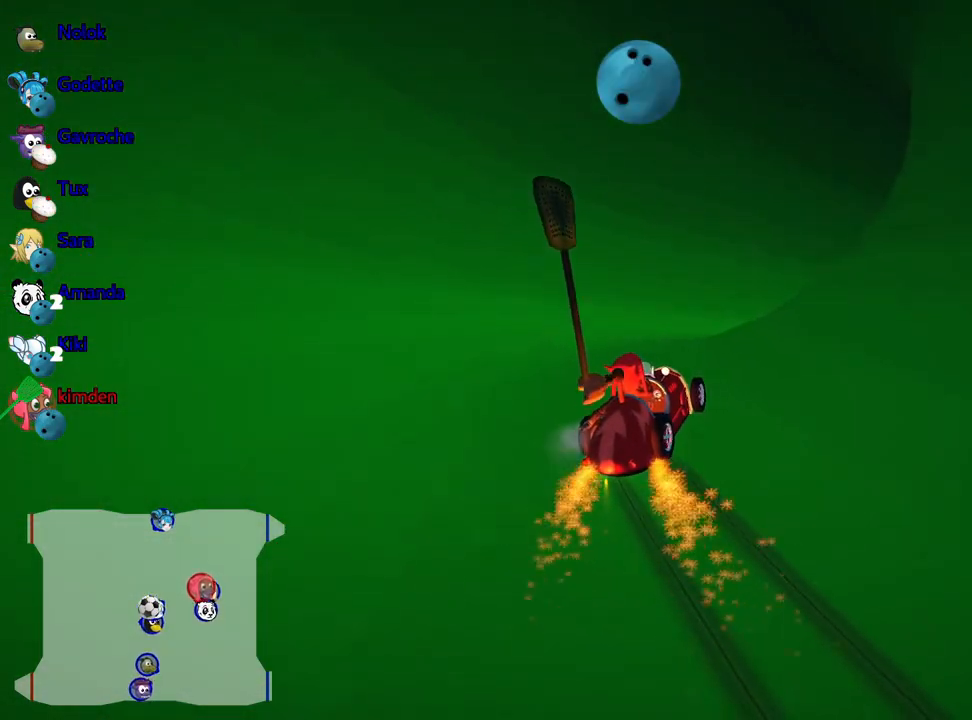
{"keys": [], "events": [[84, "up", "up"], [317, "right", "down"], [434, "right", "up"]]}
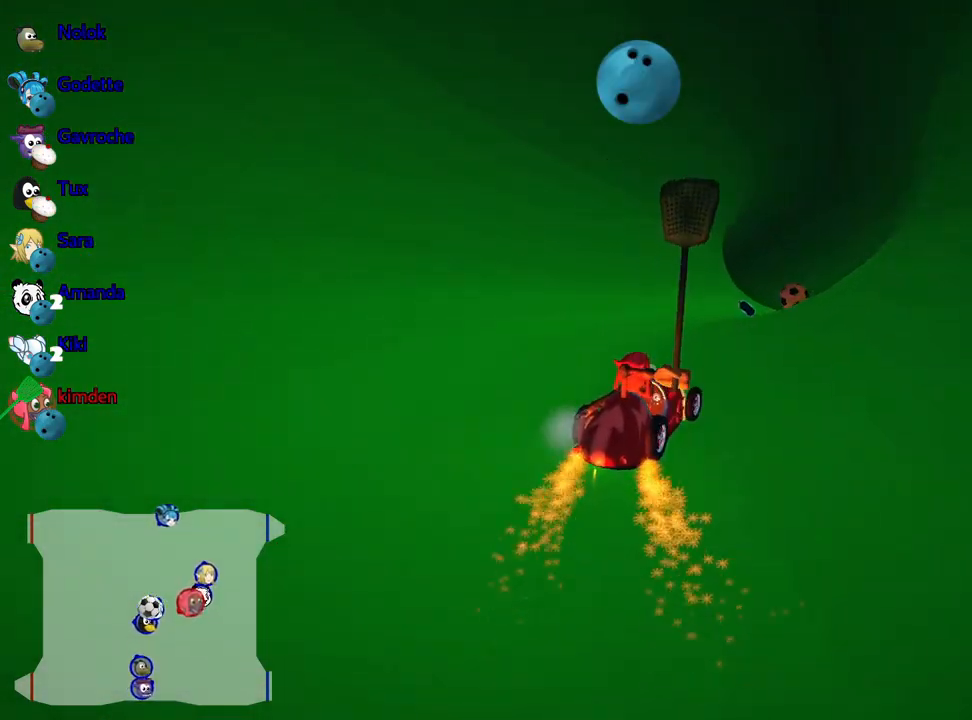
{"keys": ["right"], "events": [[134, "right", "down"], [184, "right", "up"], [484, "right", "down"]]}